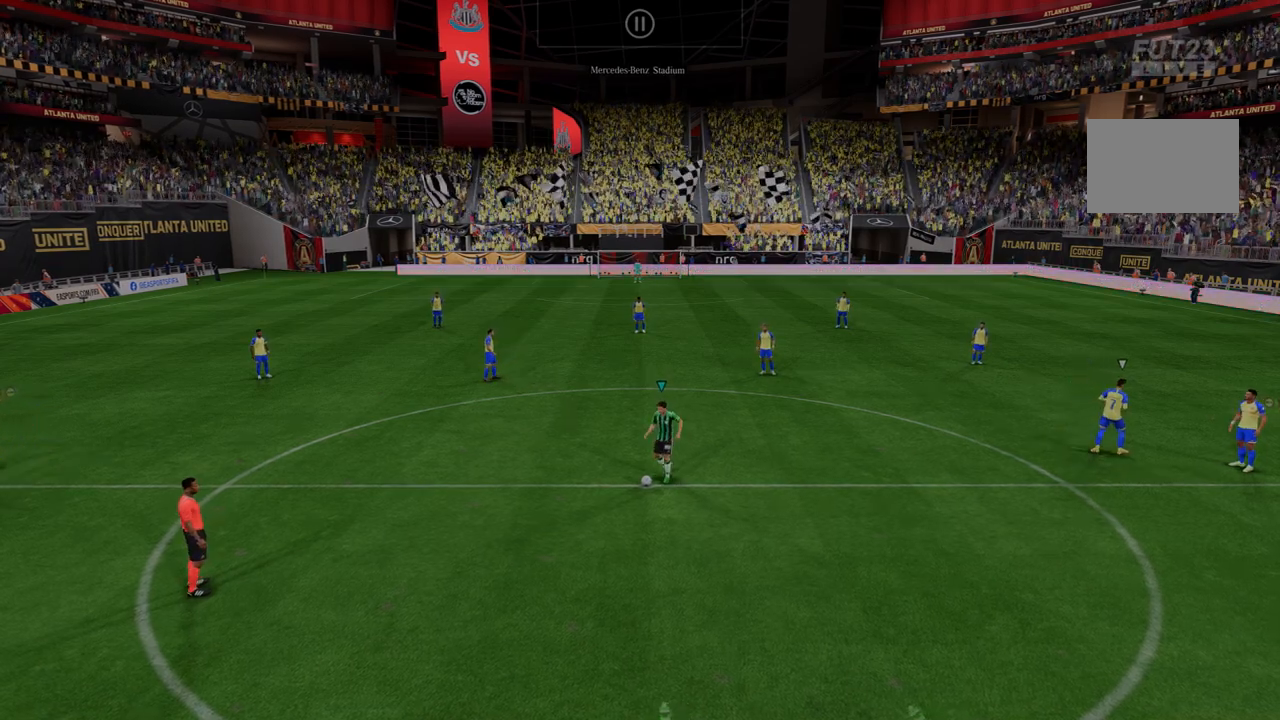
Gameplay with a controller (Xbox layout); each line is a JSON object with the inputs held at the frame after it (dt_ms = milliseconds from this image to that frame). "events" lists button and stick changes between this image and that frame as [ms after this image, input, new state], when the widget could be followed in between. Not read: L3 R3.
{"dt_ms": 499, "buttons": [], "left_stick": "center", "right_stick": "center", "events": []}
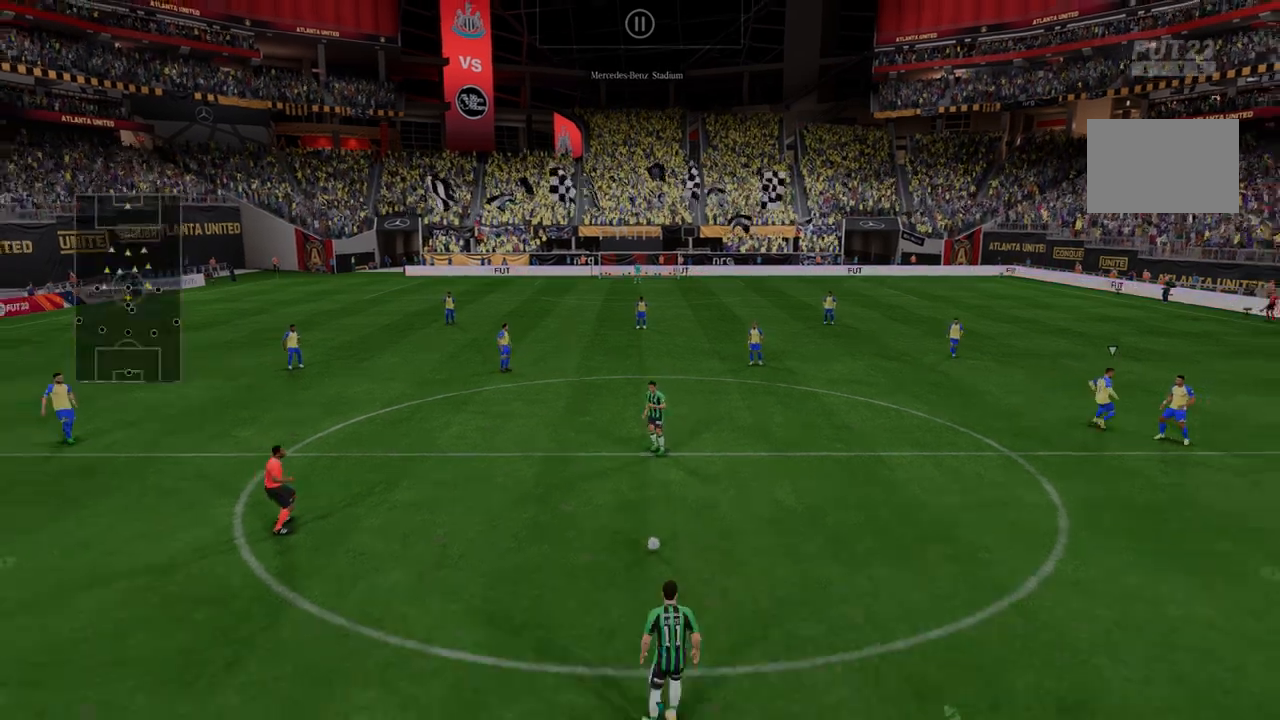
{"dt_ms": 499, "buttons": ["R2"], "left_stick": "center", "right_stick": "center", "events": [[320, "R2", "down"]]}
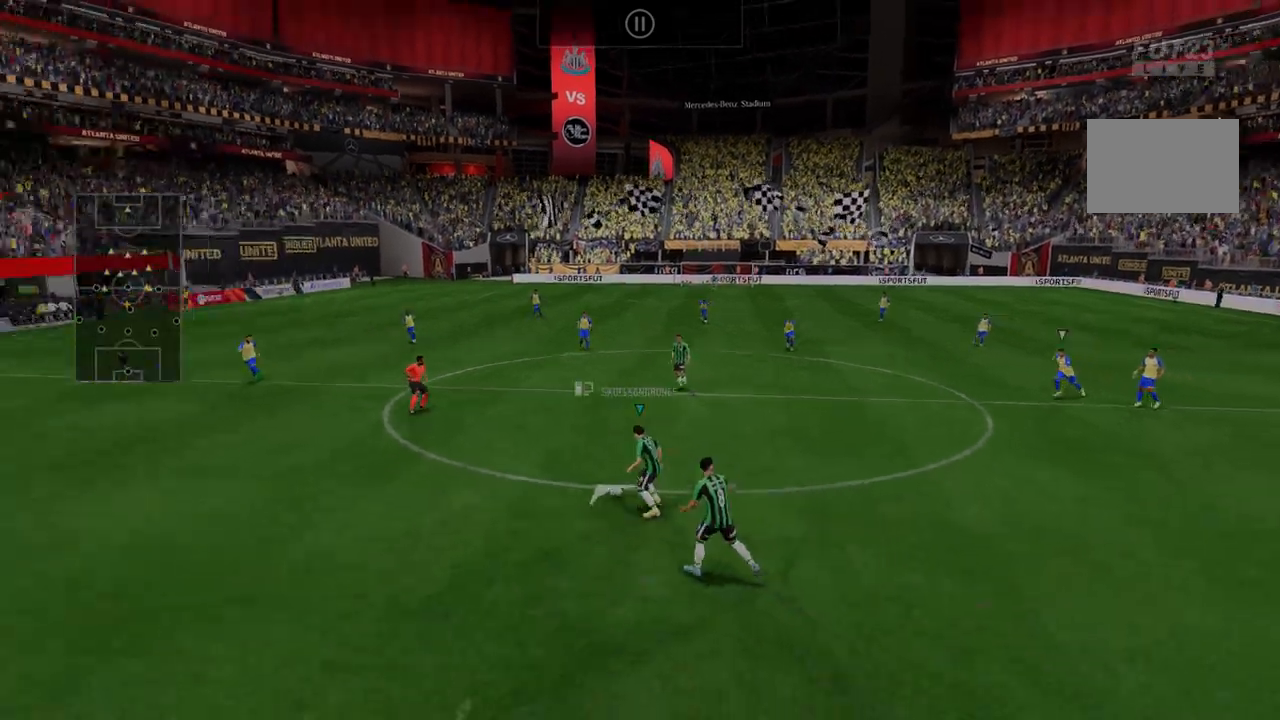
{"dt_ms": 498, "buttons": ["R2"], "left_stick": "right", "right_stick": "center", "events": [[427, "left_stick", "right"]]}
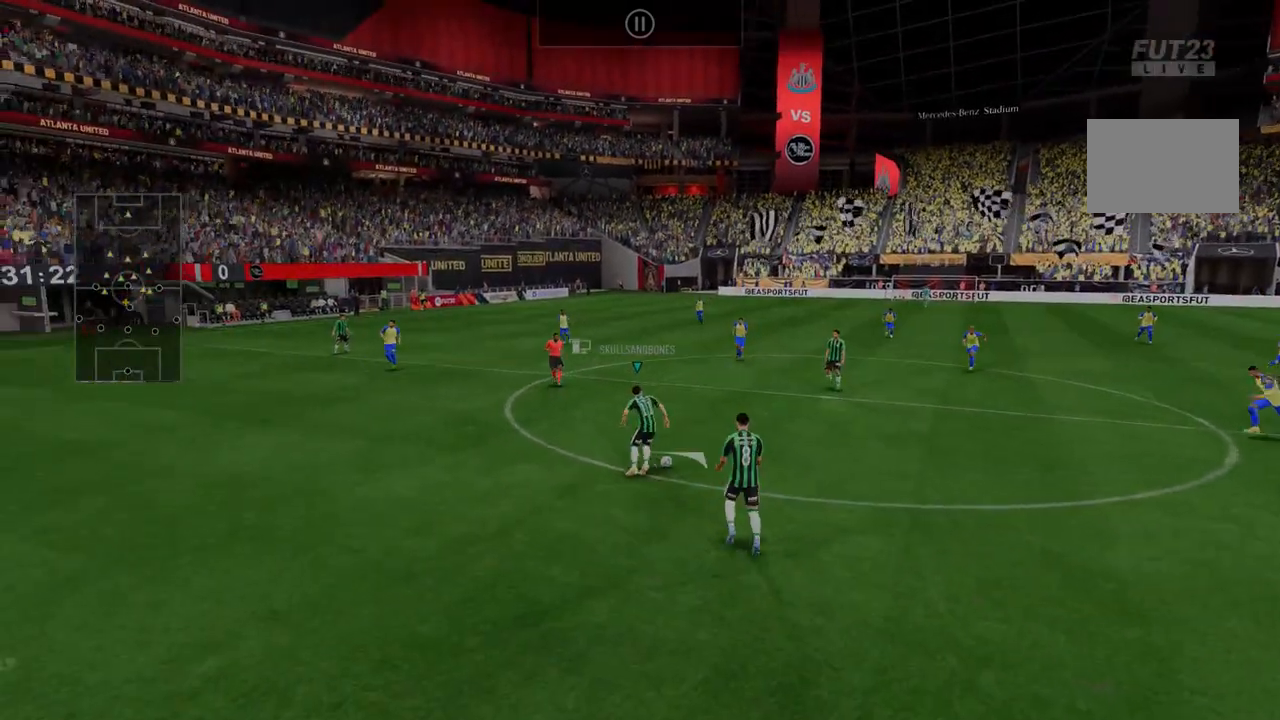
{"dt_ms": 499, "buttons": ["R2"], "left_stick": "right", "right_stick": "center", "events": []}
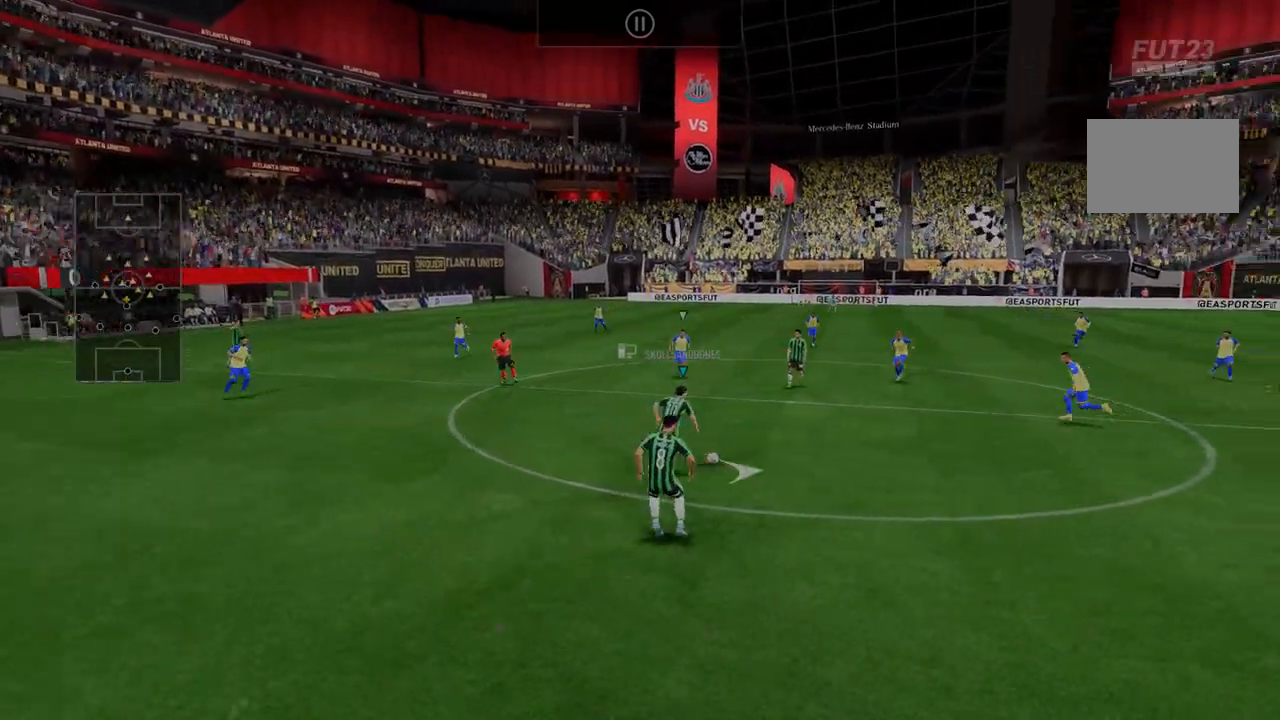
{"dt_ms": 499, "buttons": ["R2"], "left_stick": "center", "right_stick": "center", "events": [[250, "left_stick", "up-right"], [392, "left_stick", "center"]]}
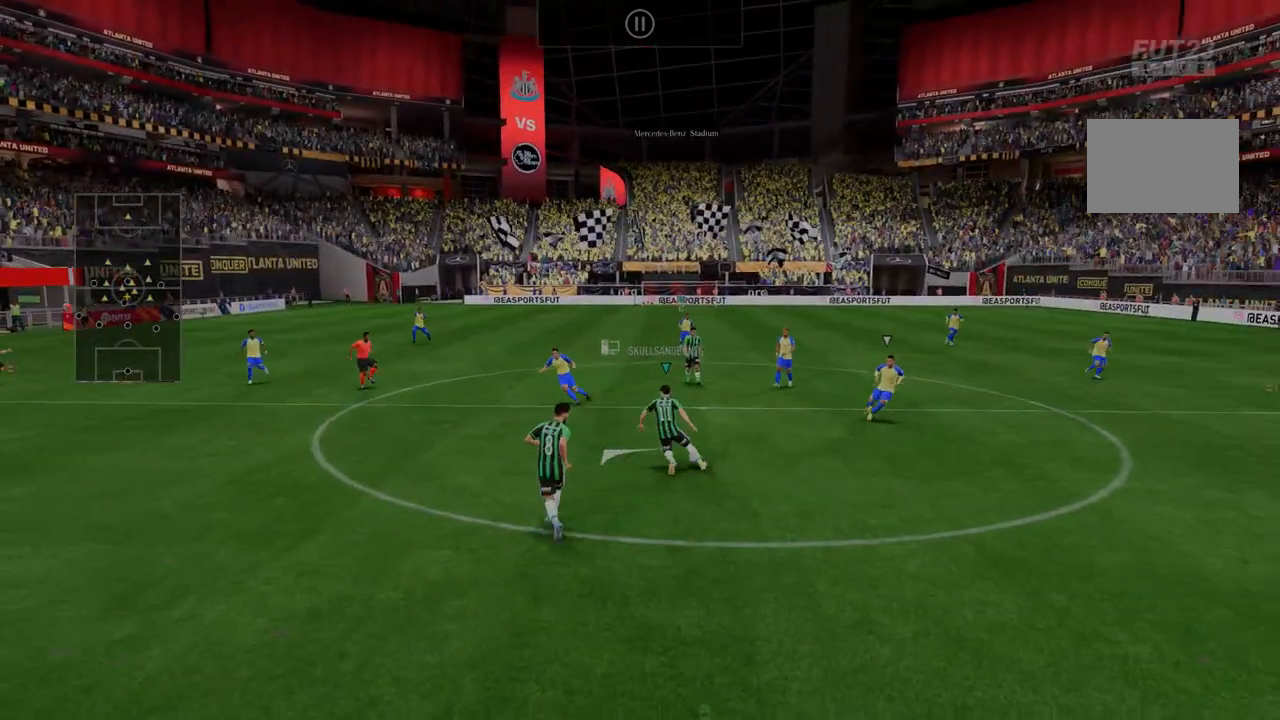
{"dt_ms": 499, "buttons": ["R2"], "left_stick": "center", "right_stick": "center", "events": []}
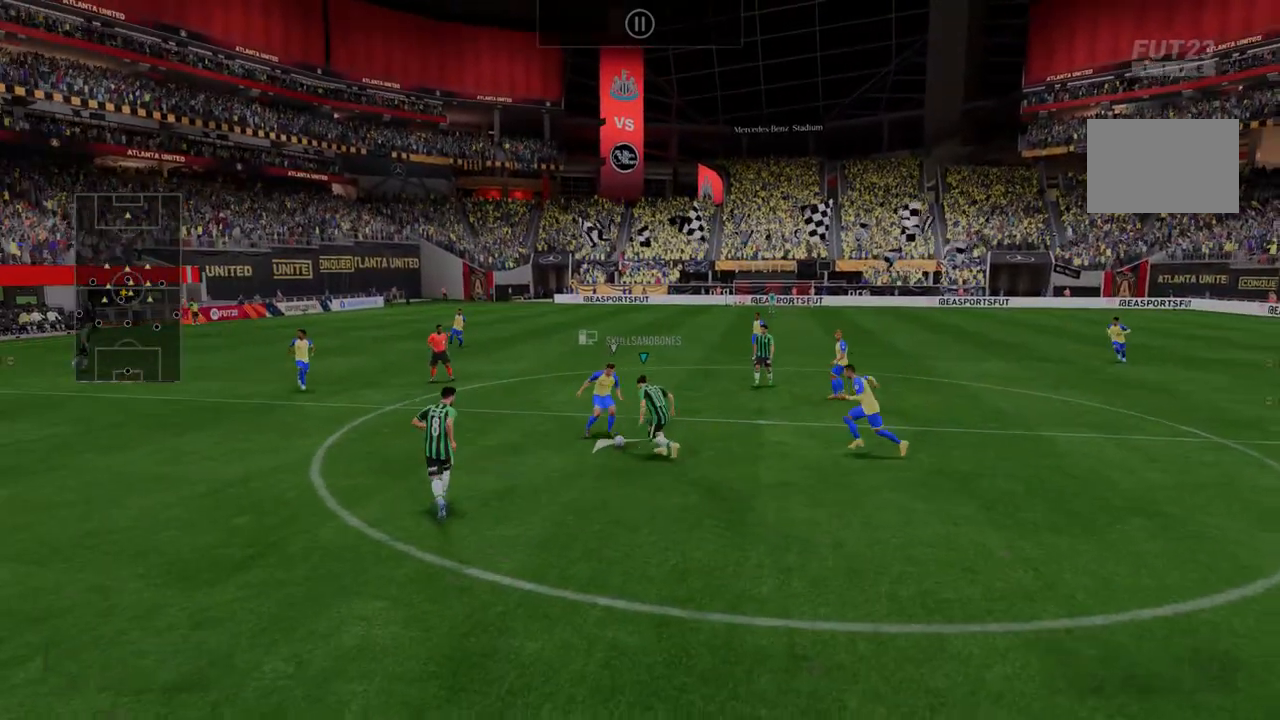
{"dt_ms": 499, "buttons": ["R2"], "left_stick": "right", "right_stick": "center", "events": [[178, "left_stick", "right"]]}
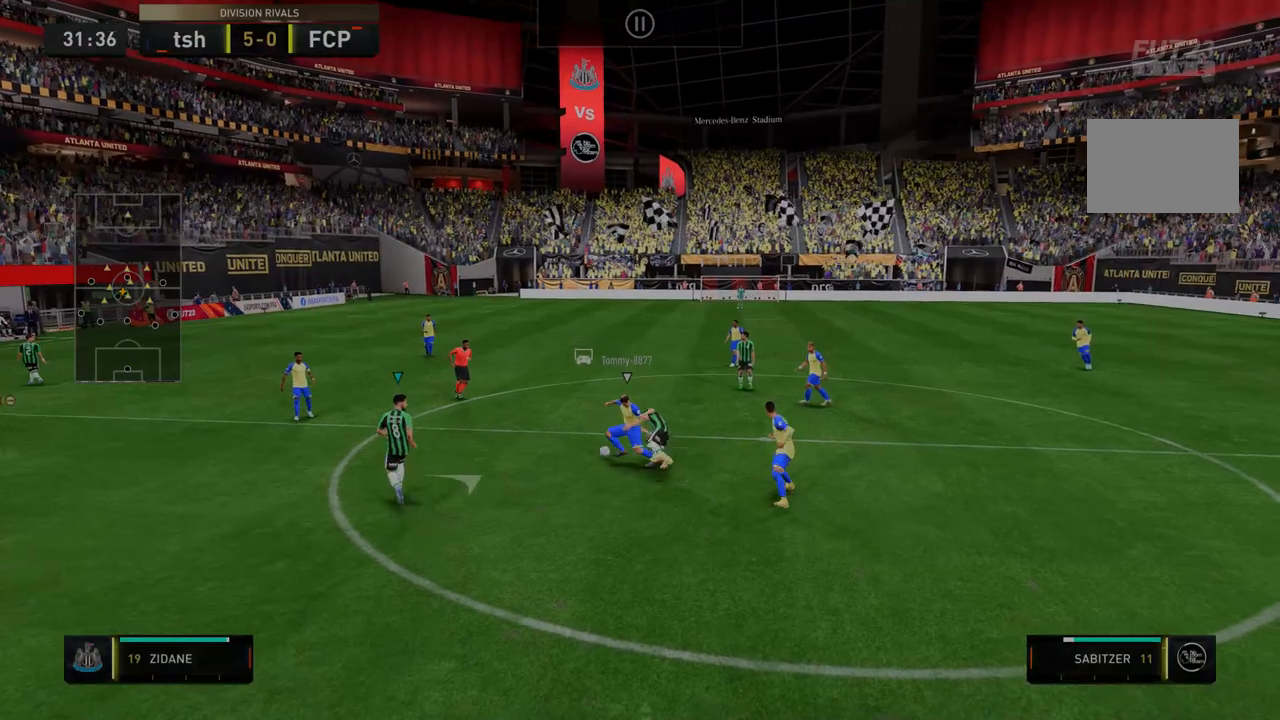
{"dt_ms": 499, "buttons": ["R2"], "left_stick": "center", "right_stick": "center", "events": [[499, "left_stick", "center"]]}
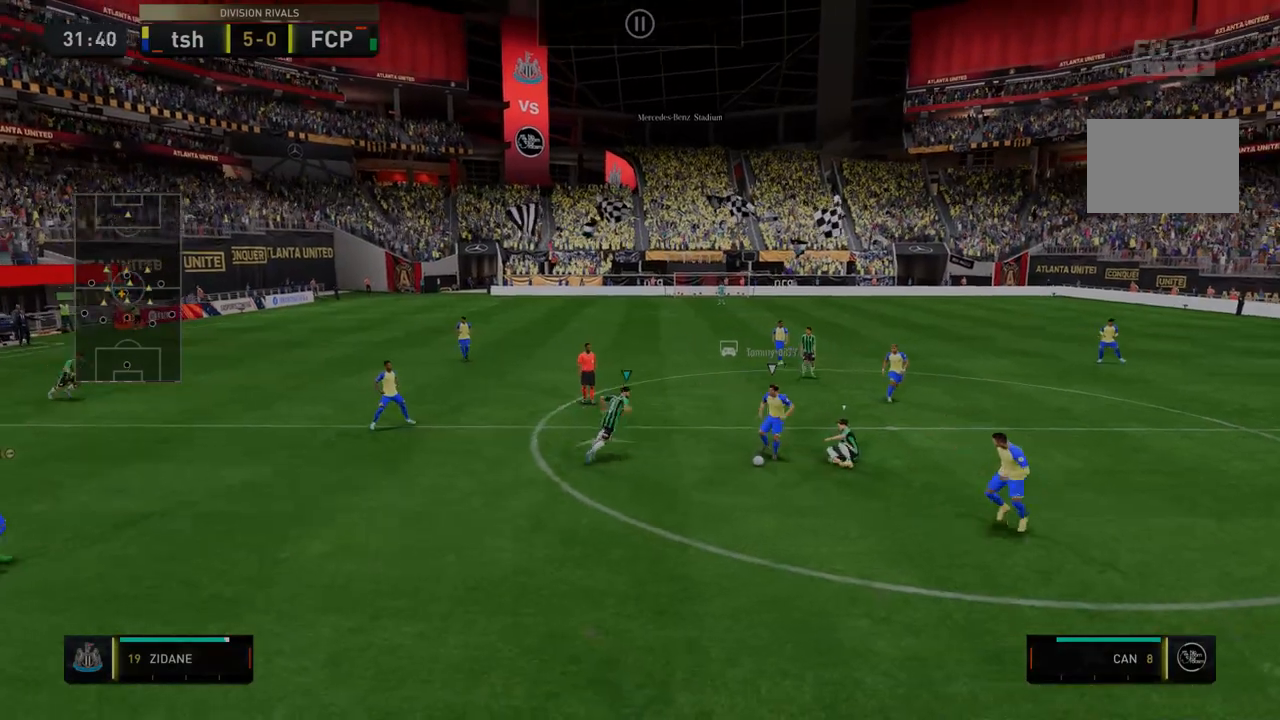
{"dt_ms": 499, "buttons": ["R2"], "left_stick": "down", "right_stick": "center", "events": [[107, "left_stick", "down-left"], [463, "left_stick", "down"]]}
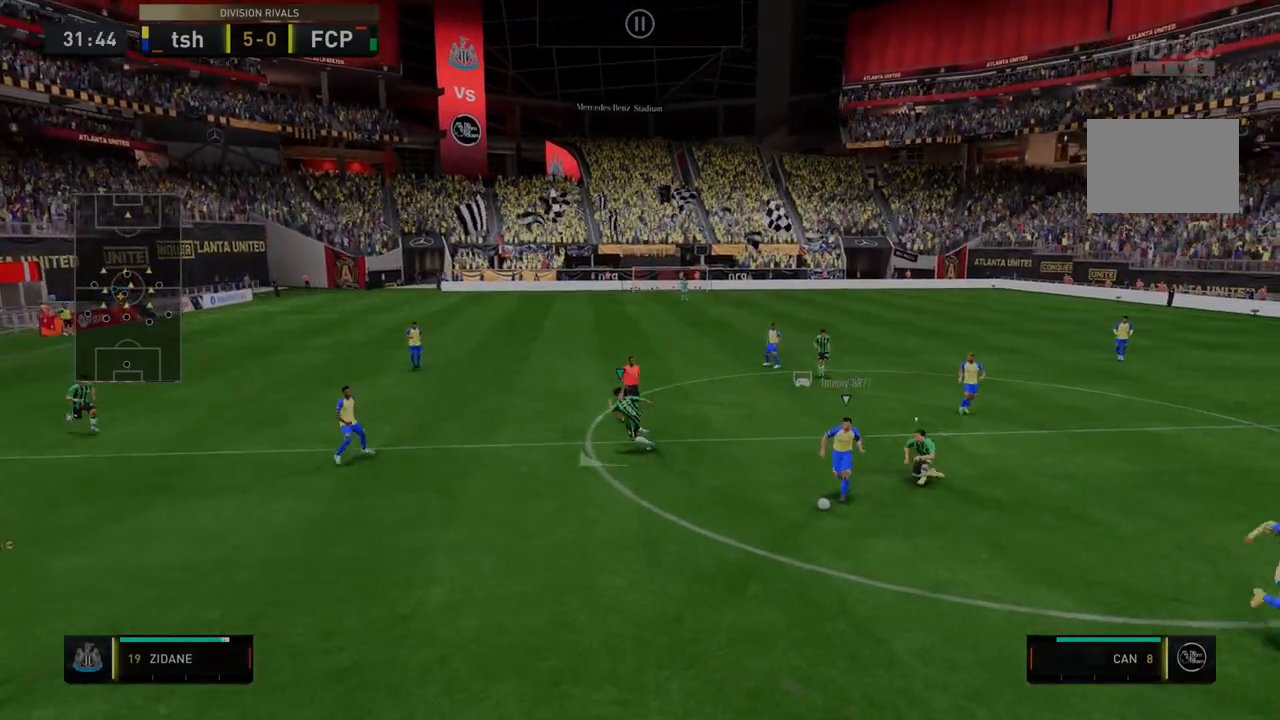
{"dt_ms": 498, "buttons": ["R2"], "left_stick": "down", "right_stick": "center", "events": []}
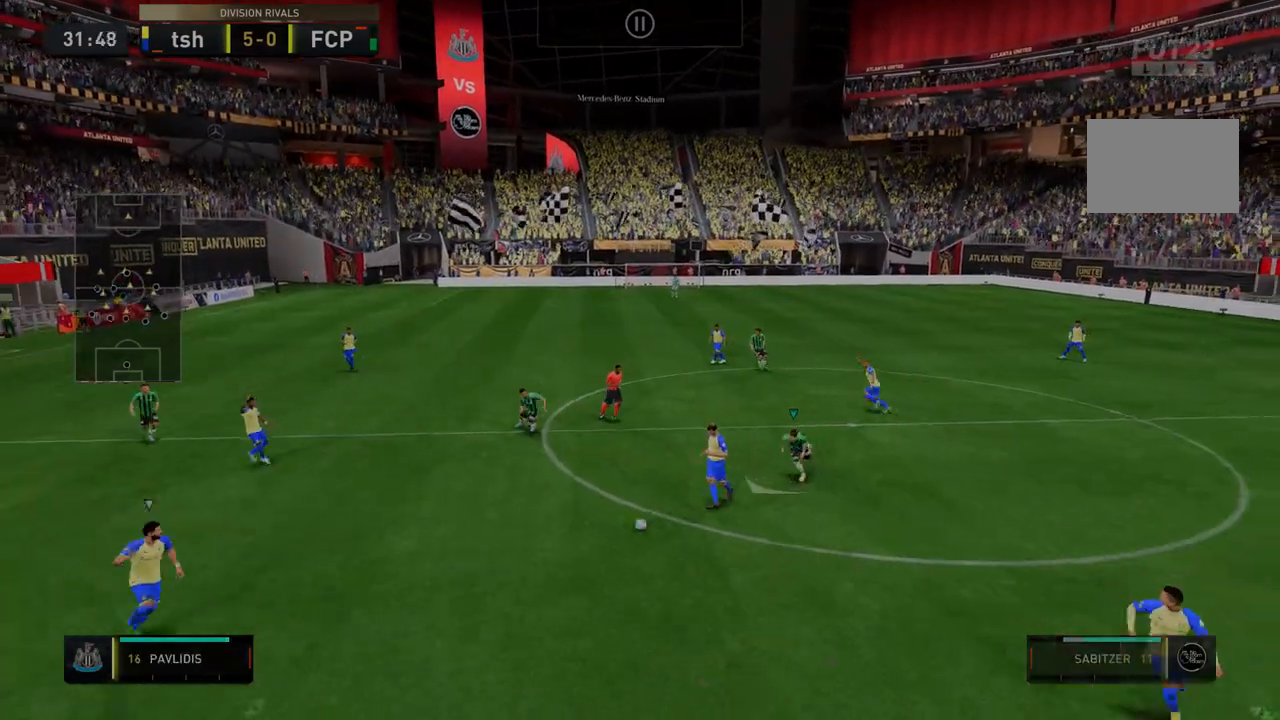
{"dt_ms": 499, "buttons": ["R2"], "left_stick": "down", "right_stick": "center", "events": []}
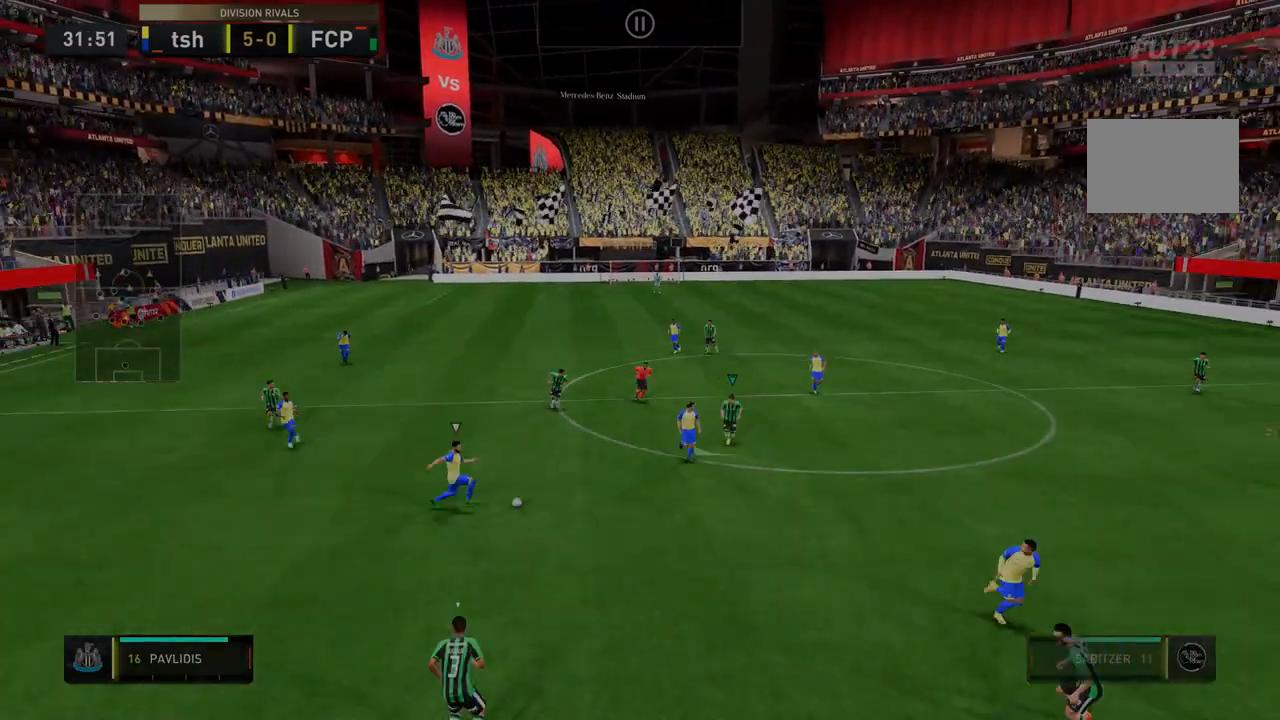
{"dt_ms": 499, "buttons": ["R2"], "left_stick": "down", "right_stick": "center", "events": []}
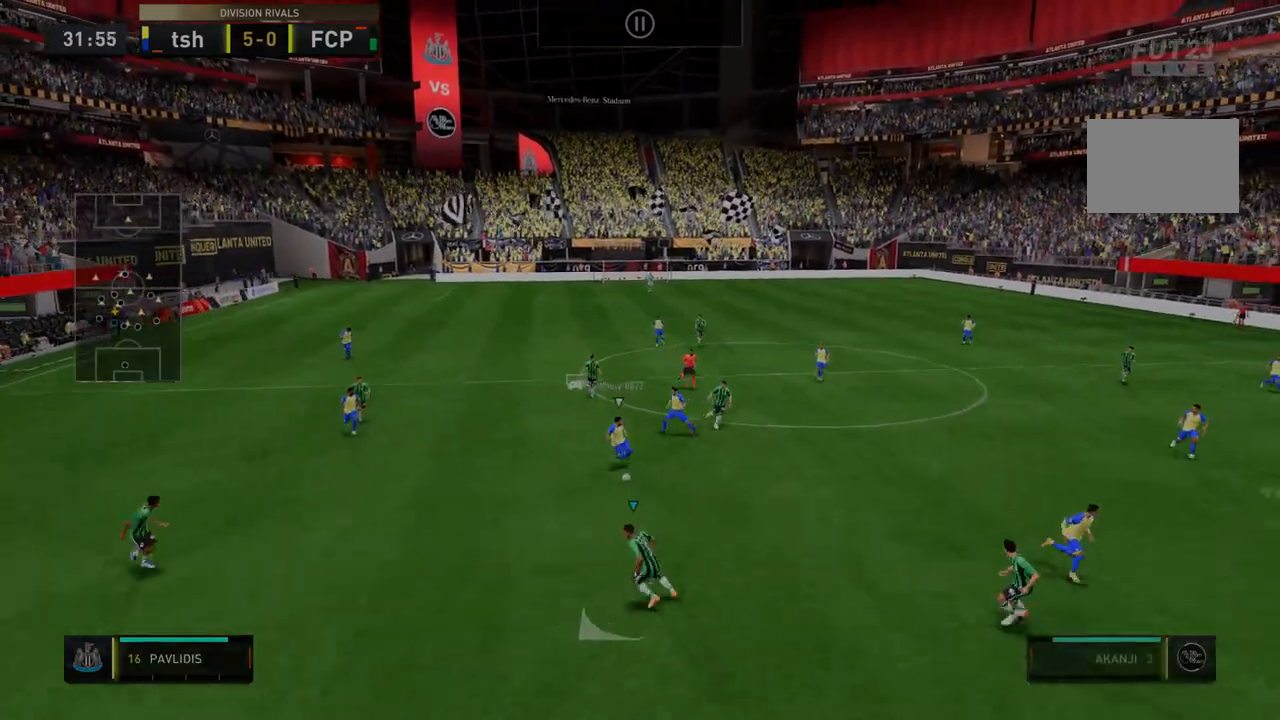
{"dt_ms": 499, "buttons": ["R2"], "left_stick": "down-right", "right_stick": "center", "events": [[178, "left_stick", "down-right"]]}
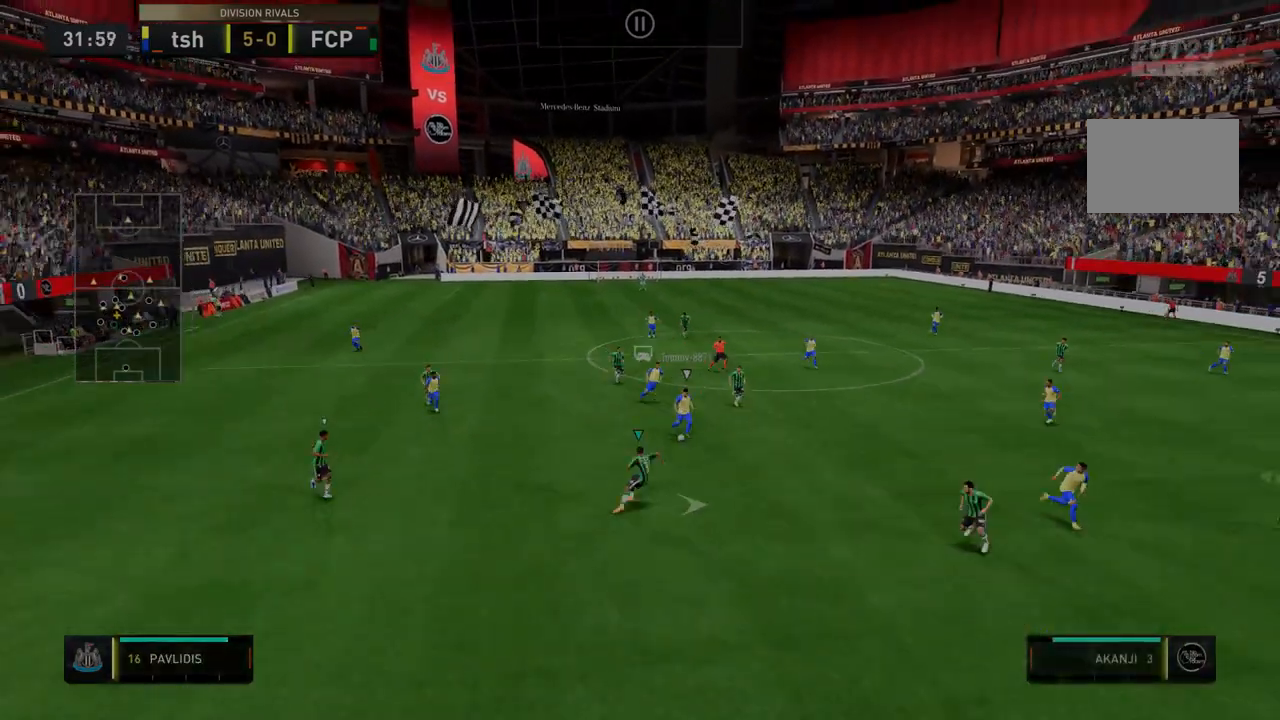
{"dt_ms": 499, "buttons": ["R2"], "left_stick": "down-right", "right_stick": "center", "events": []}
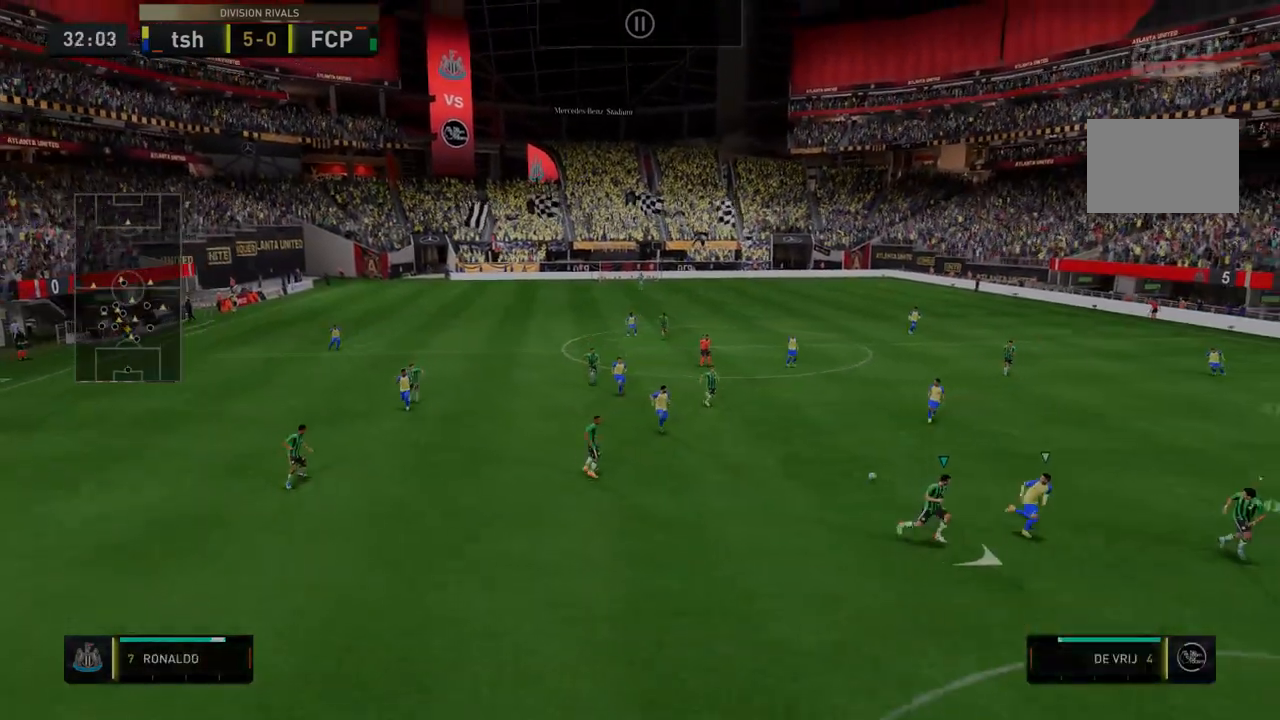
{"dt_ms": 499, "buttons": ["R2"], "left_stick": "down-right", "right_stick": "center", "events": []}
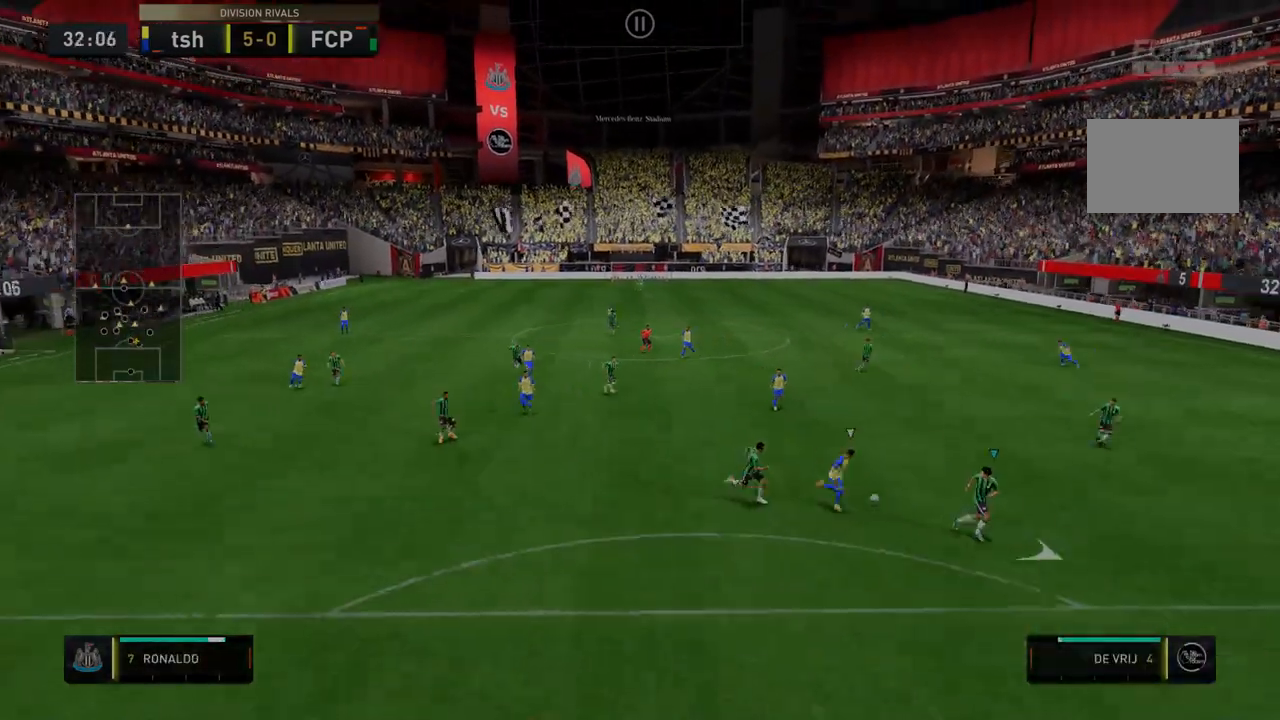
{"dt_ms": 499, "buttons": ["R2"], "left_stick": "down-right", "right_stick": "center", "events": []}
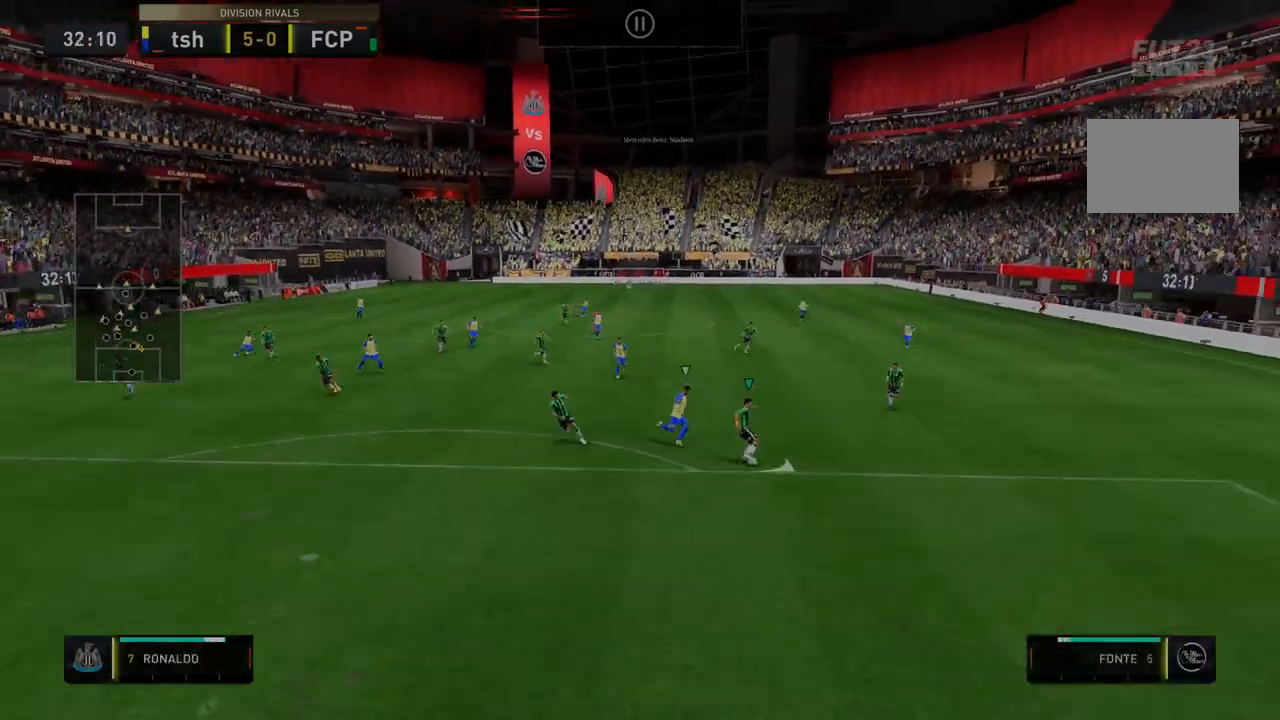
{"dt_ms": 499, "buttons": ["R2"], "left_stick": "down-right", "right_stick": "center", "events": []}
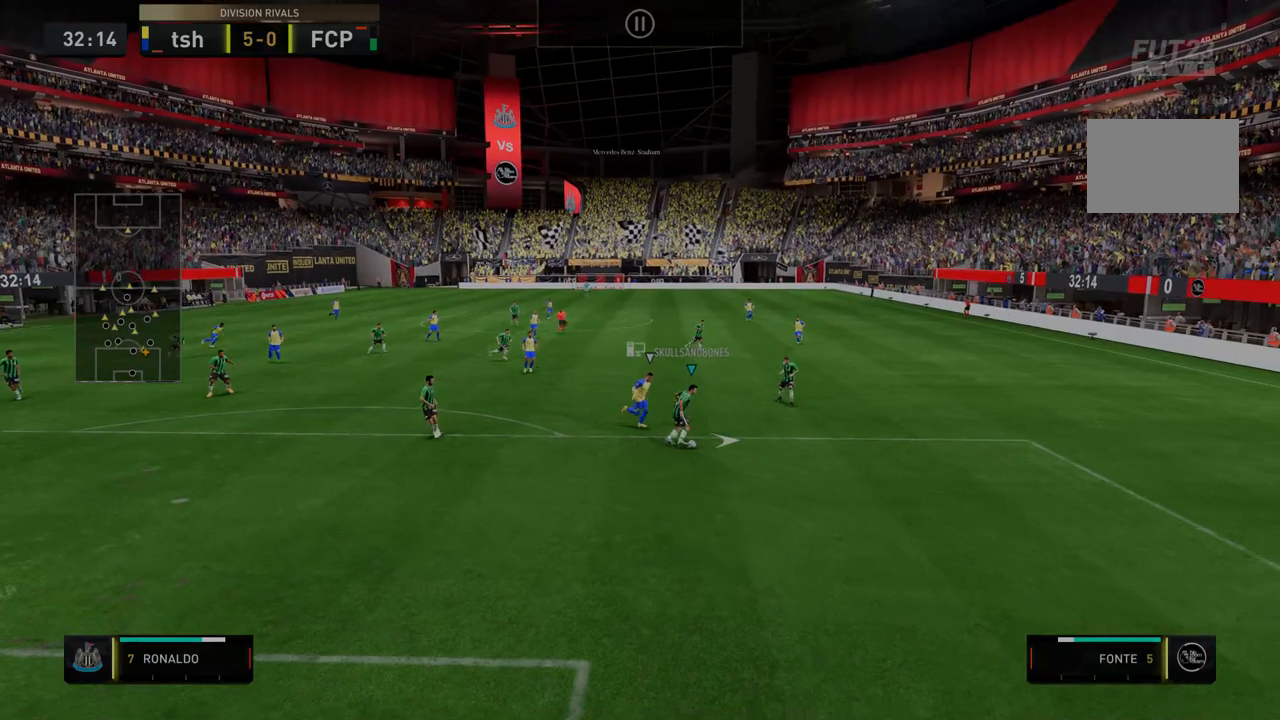
{"dt_ms": 498, "buttons": ["R2"], "left_stick": "right", "right_stick": "center", "events": [[427, "left_stick", "right"]]}
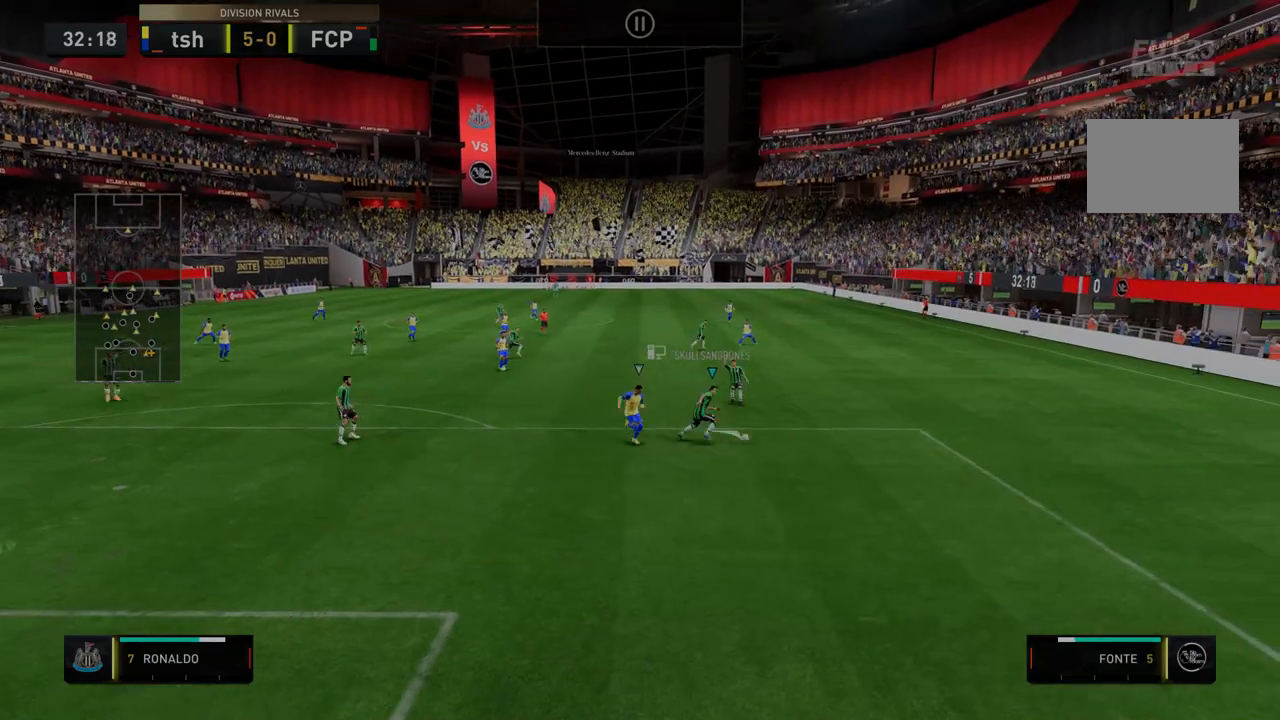
{"dt_ms": 499, "buttons": ["R2"], "left_stick": "right", "right_stick": "center", "events": []}
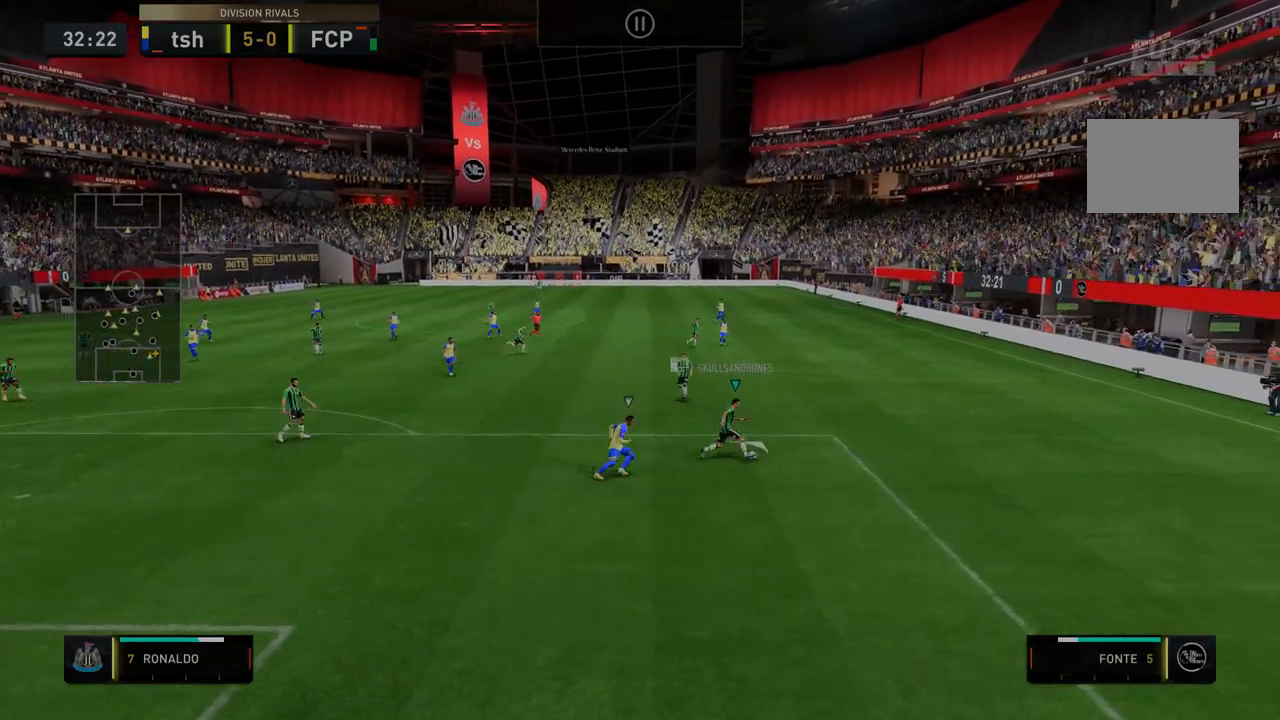
{"dt_ms": 499, "buttons": ["R2"], "left_stick": "right", "right_stick": "center", "events": []}
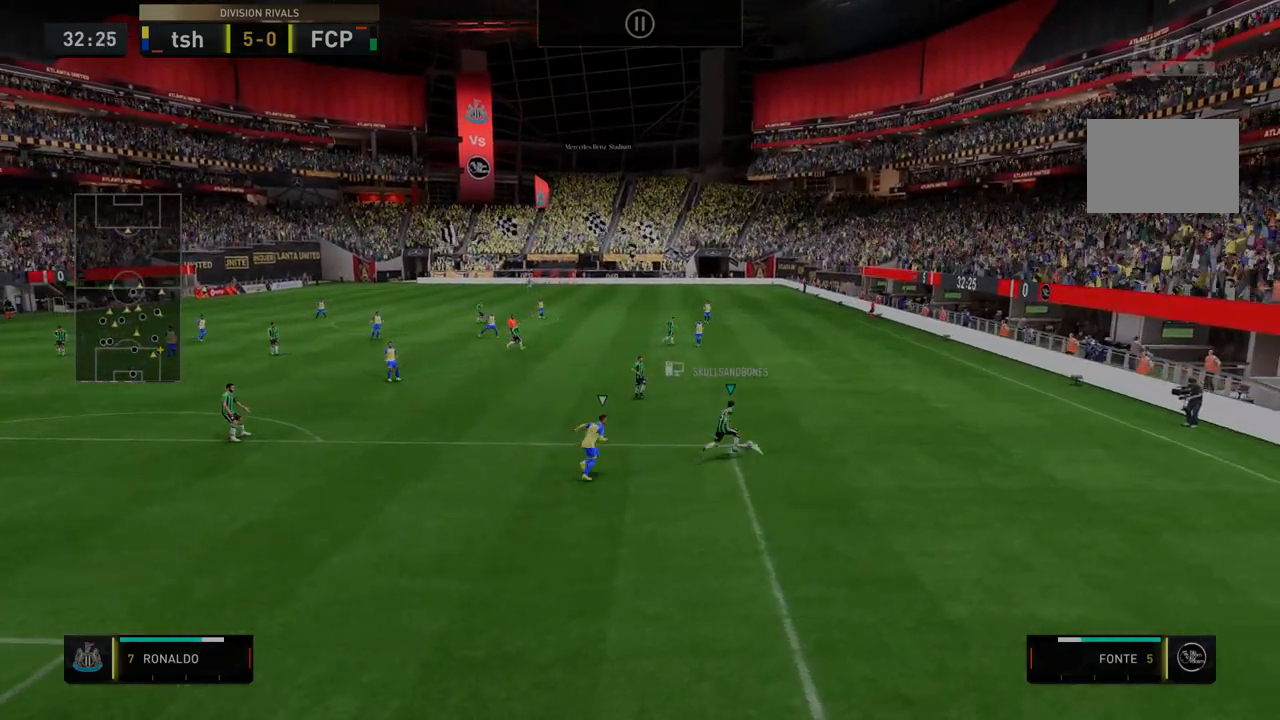
{"dt_ms": 499, "buttons": ["R2"], "left_stick": "center", "right_stick": "center", "events": [[143, "left_stick", "center"]]}
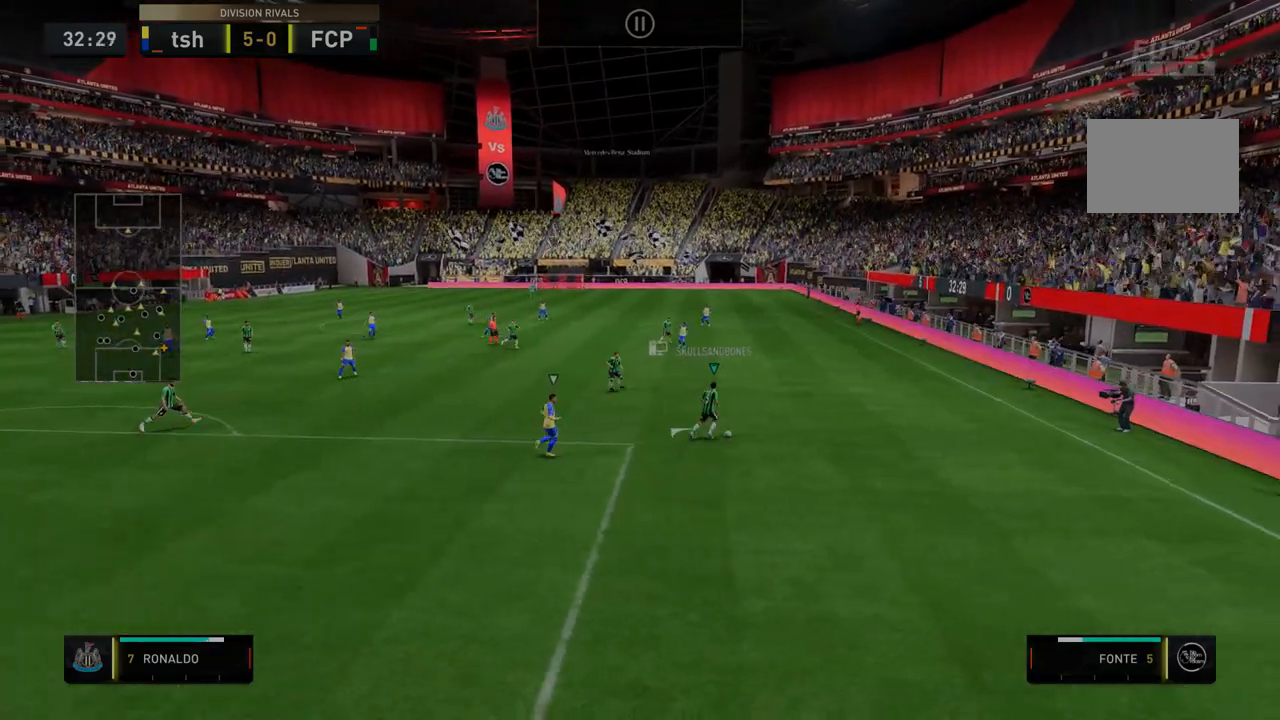
{"dt_ms": 998, "buttons": ["R2"], "left_stick": "up-right", "right_stick": "center"}
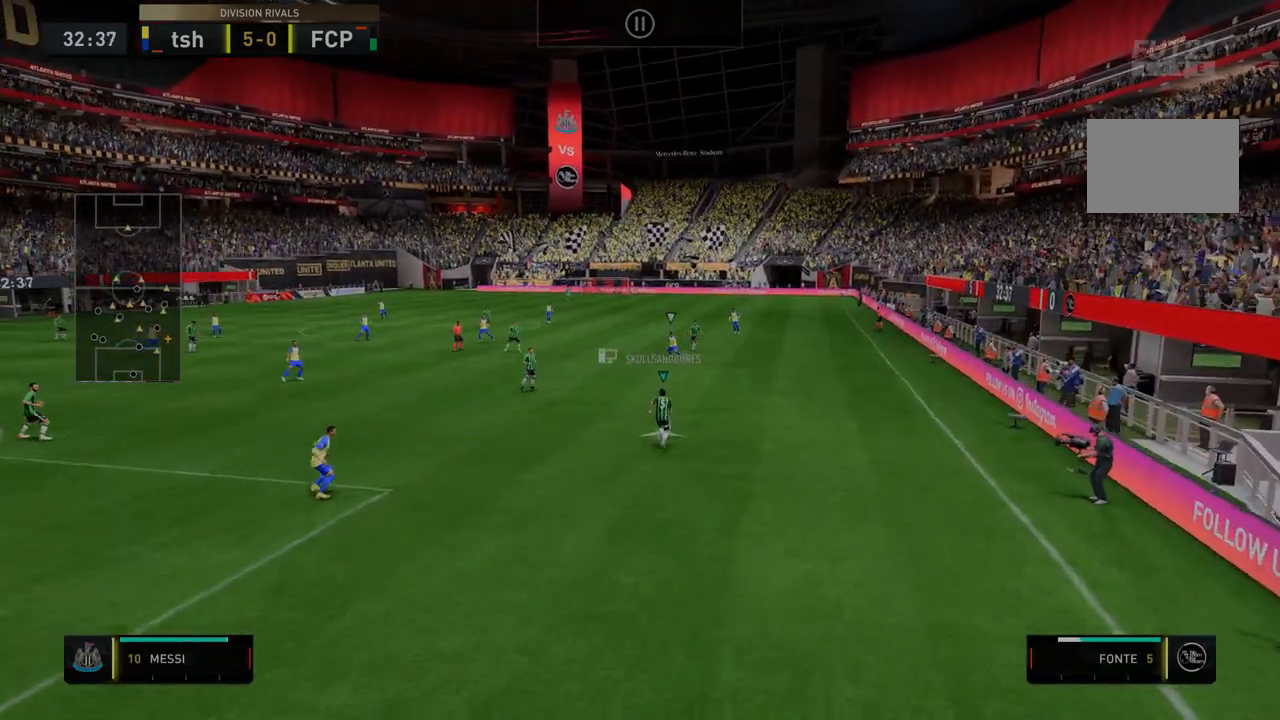
{"dt_ms": 499, "buttons": ["R2"], "left_stick": "right", "right_stick": "center", "events": [[285, "left_stick", "right"]]}